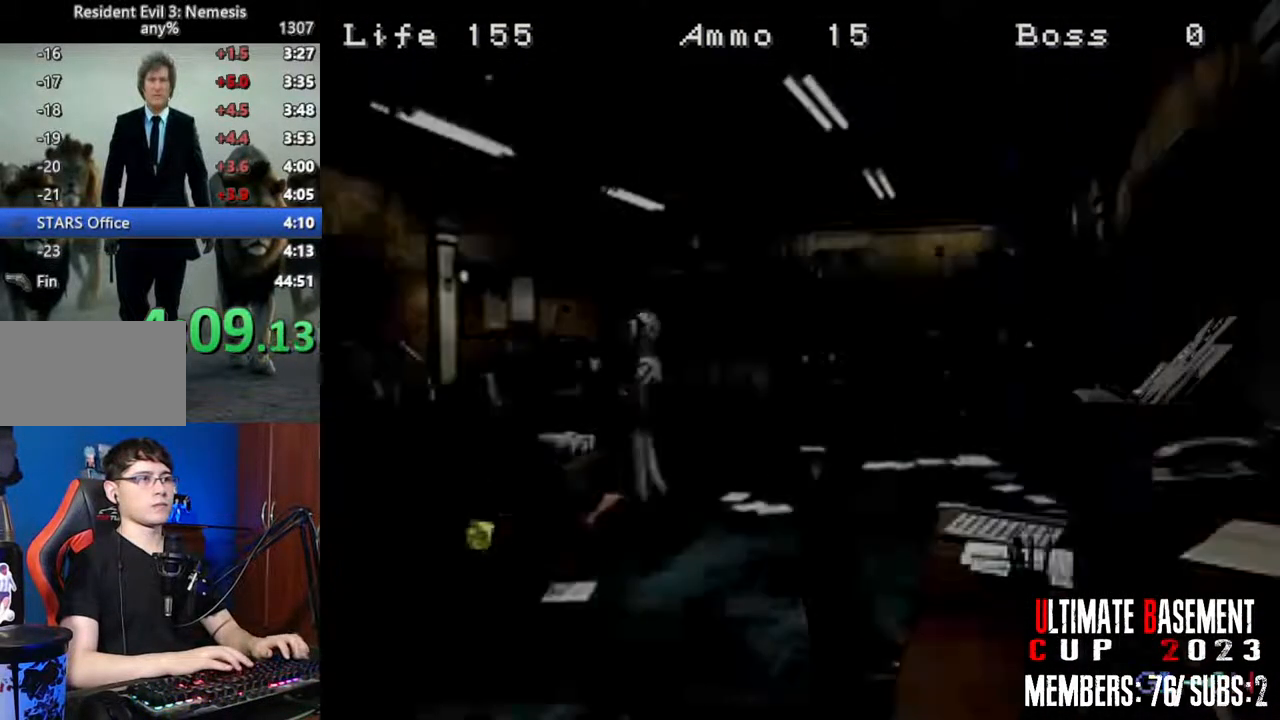
Gameplay with keyboard; each line is a JSON object with the keys held at the frame after it. "events" lists presses ("down") and releases ("up") of "a", "d", "k", "l", "o", "q", "s", "shift", "space" and "w" between this image and that frame as [ms after this image, input, new state], when the widget could be followed in between. No other keys are recorded. Mouse input is not recorded. Not read: other_keys.
{"keys": ["shift", "w"], "events": [[67, "shift", "down"], [150, "s", "up"], [300, "w", "down"]]}
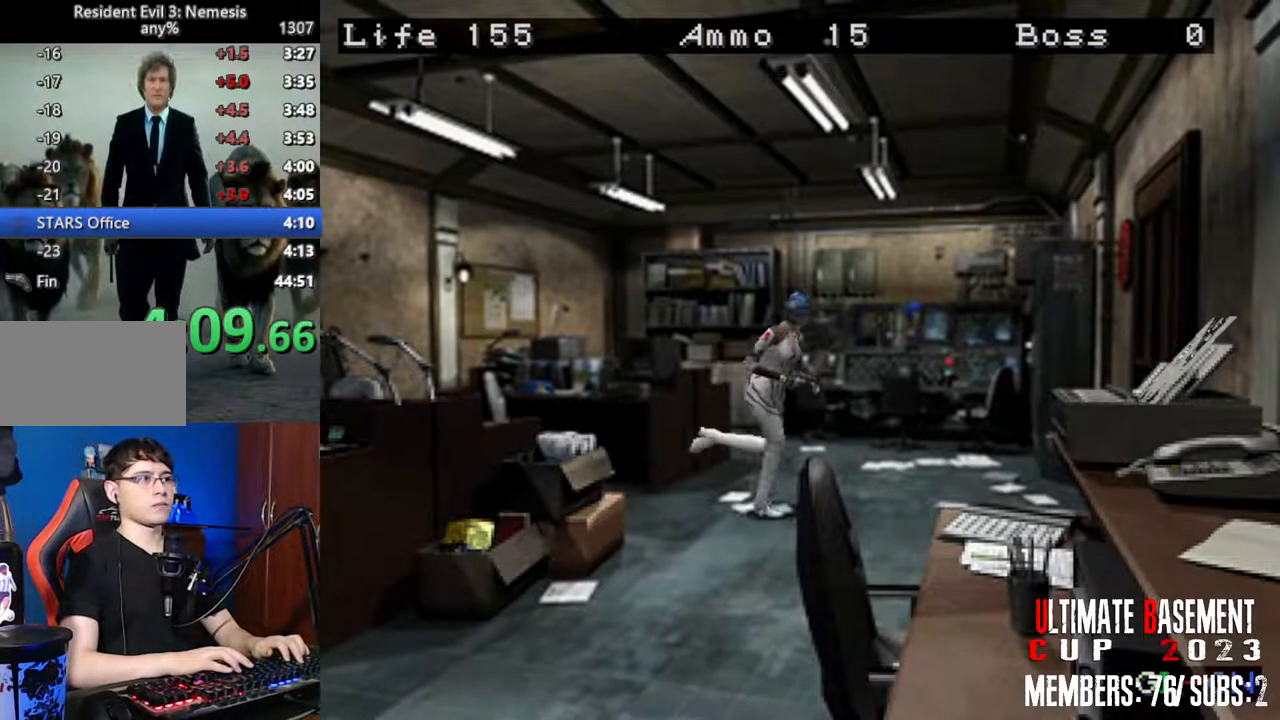
{"keys": ["shift", "w"], "events": [[217, "d", "down"], [400, "d", "up"]]}
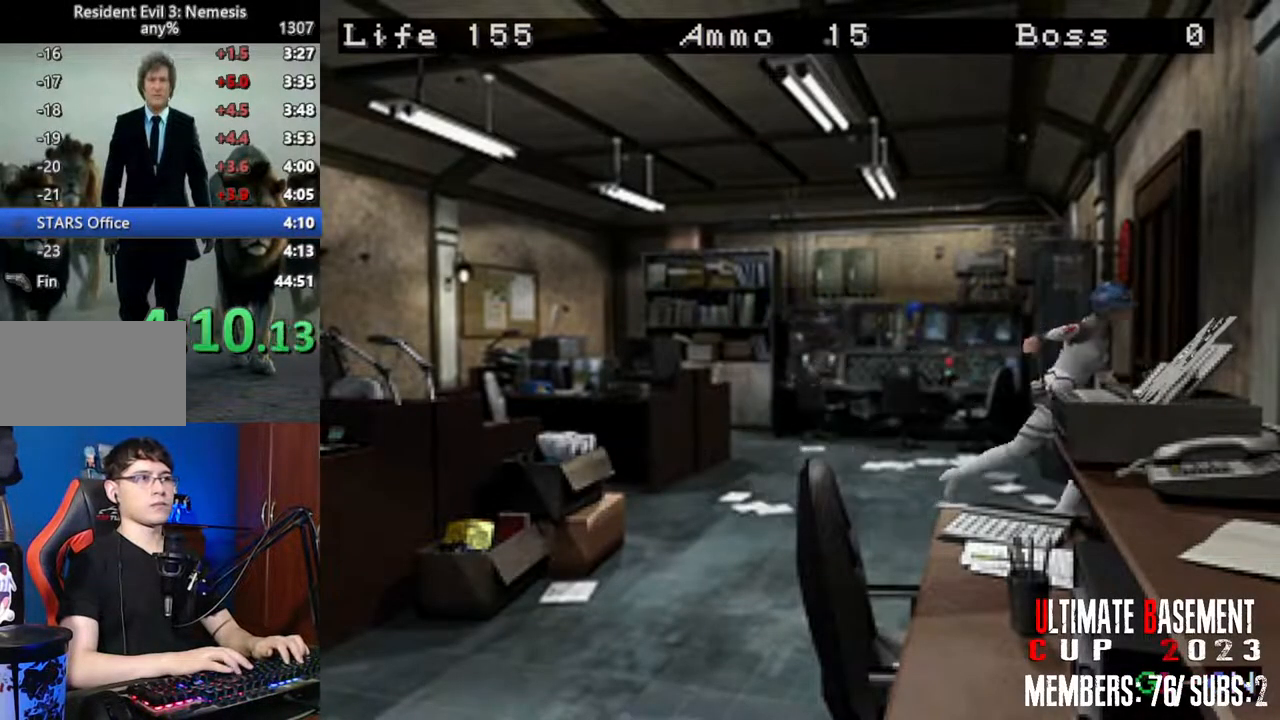
{"keys": ["shift"], "events": [[284, "space", "down"], [284, "w", "up"], [367, "space", "up"]]}
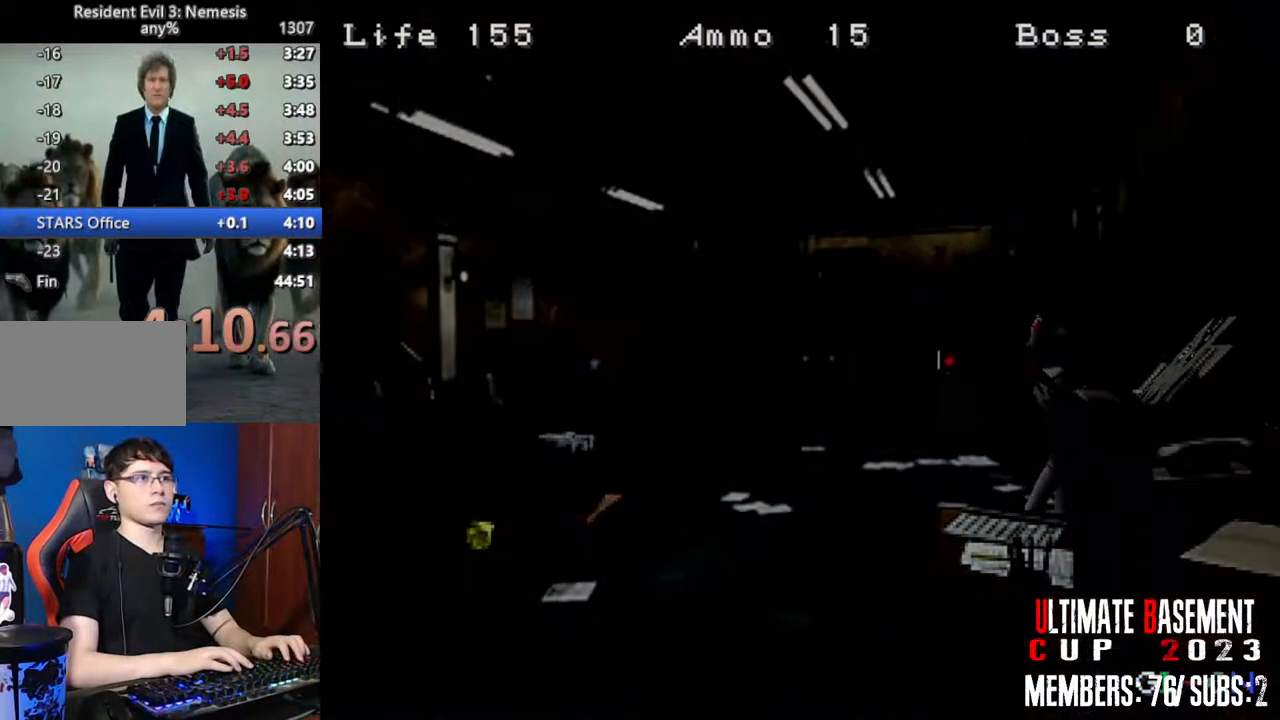
{"keys": ["d", "shift"], "events": [[17, "space", "down"], [100, "space", "up"], [150, "d", "down"]]}
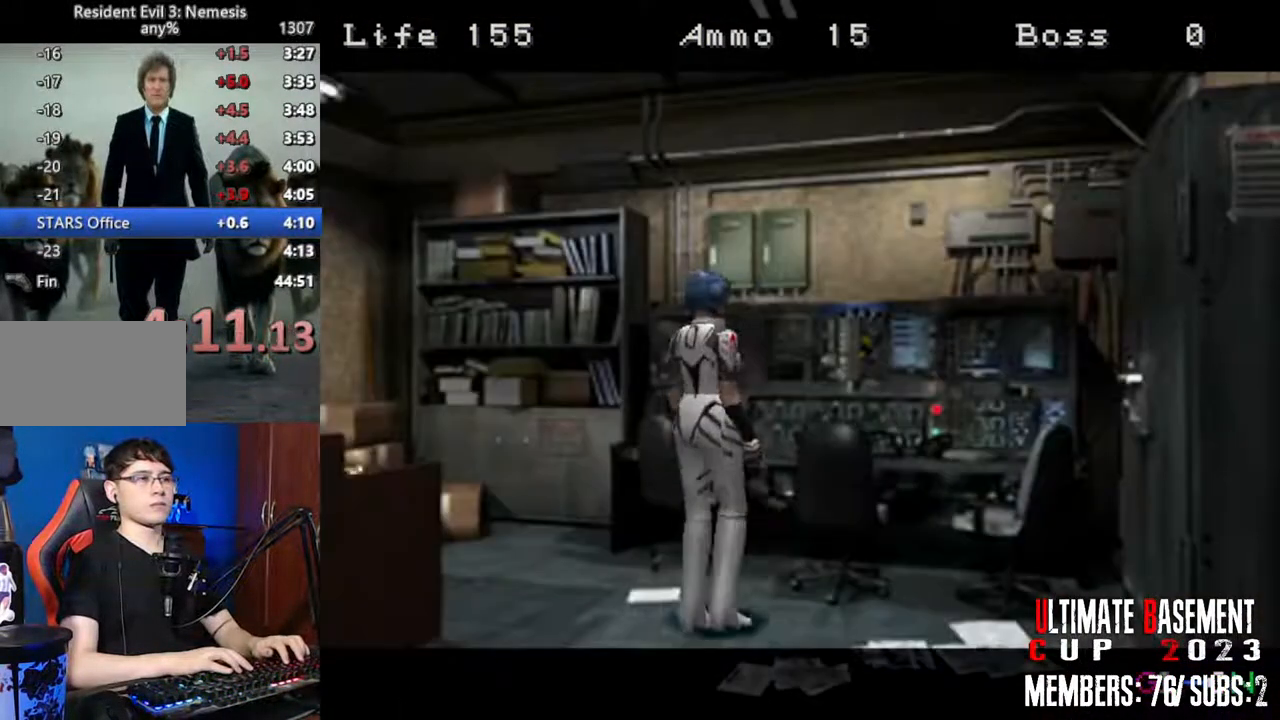
{"keys": ["d", "shift", "w"], "events": [[84, "w", "down"]]}
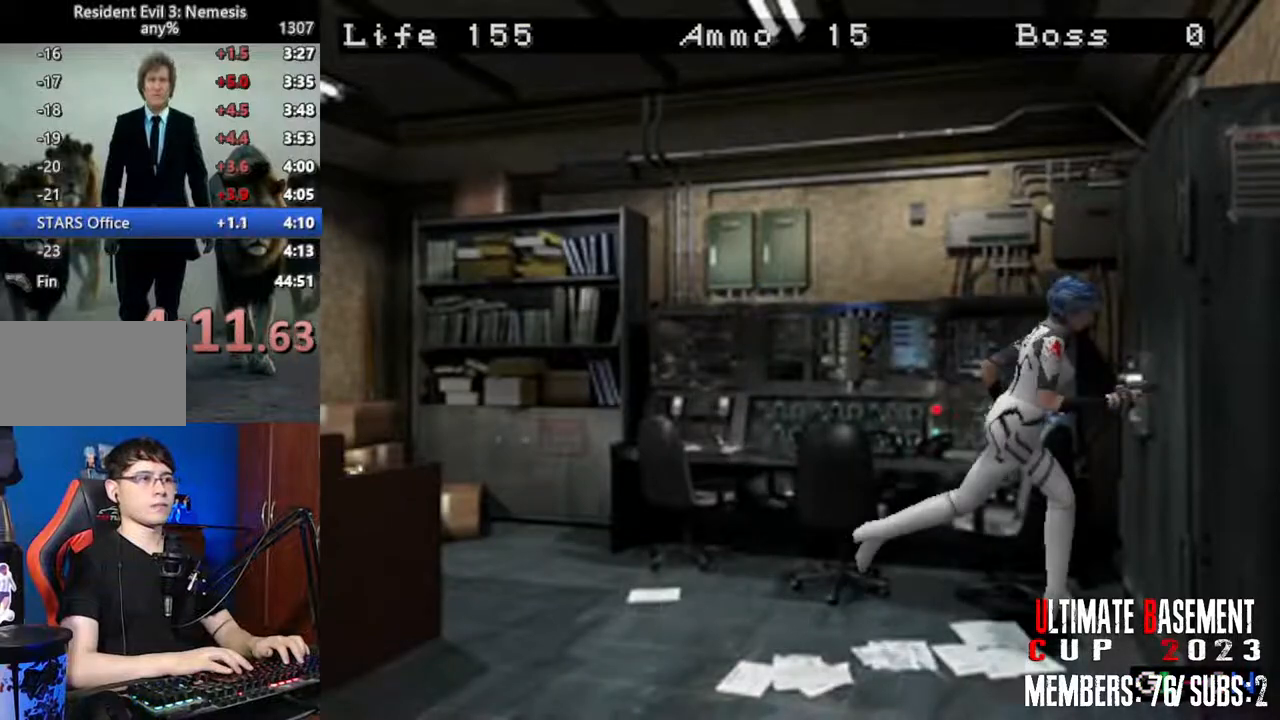
{"keys": ["shift"], "events": [[50, "d", "up"], [367, "w", "up"]]}
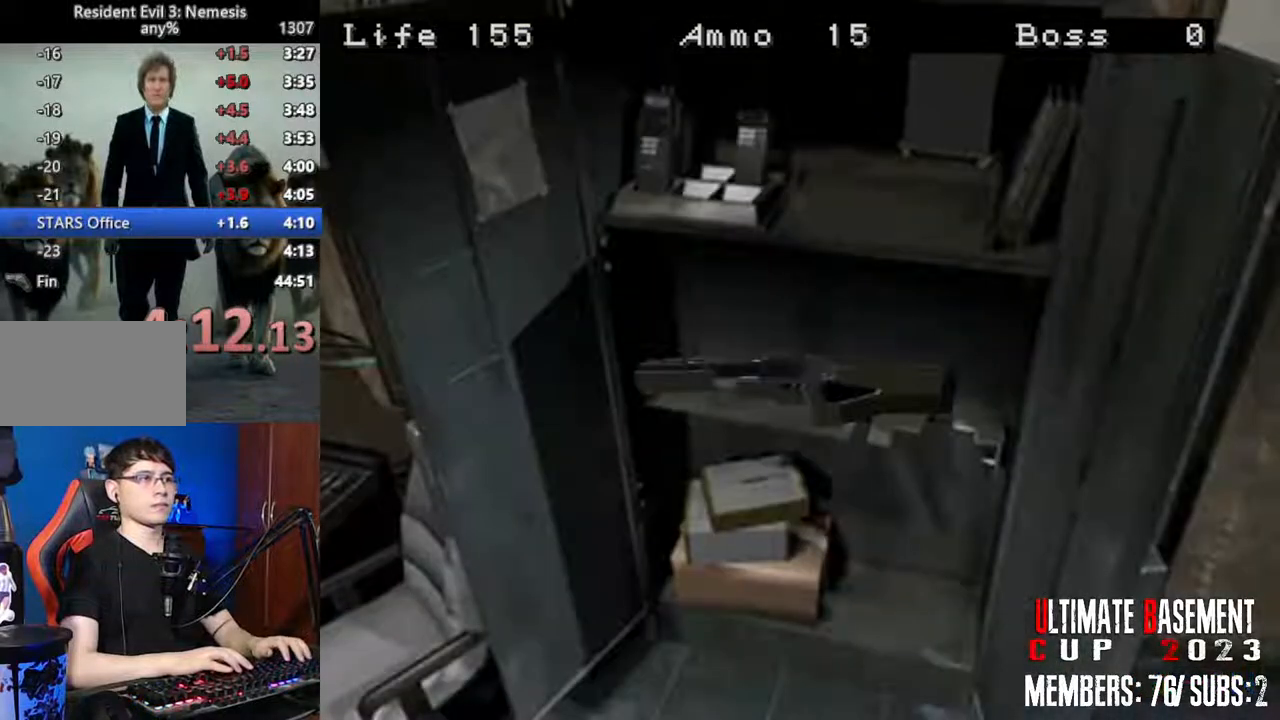
{"keys": ["shift"], "events": []}
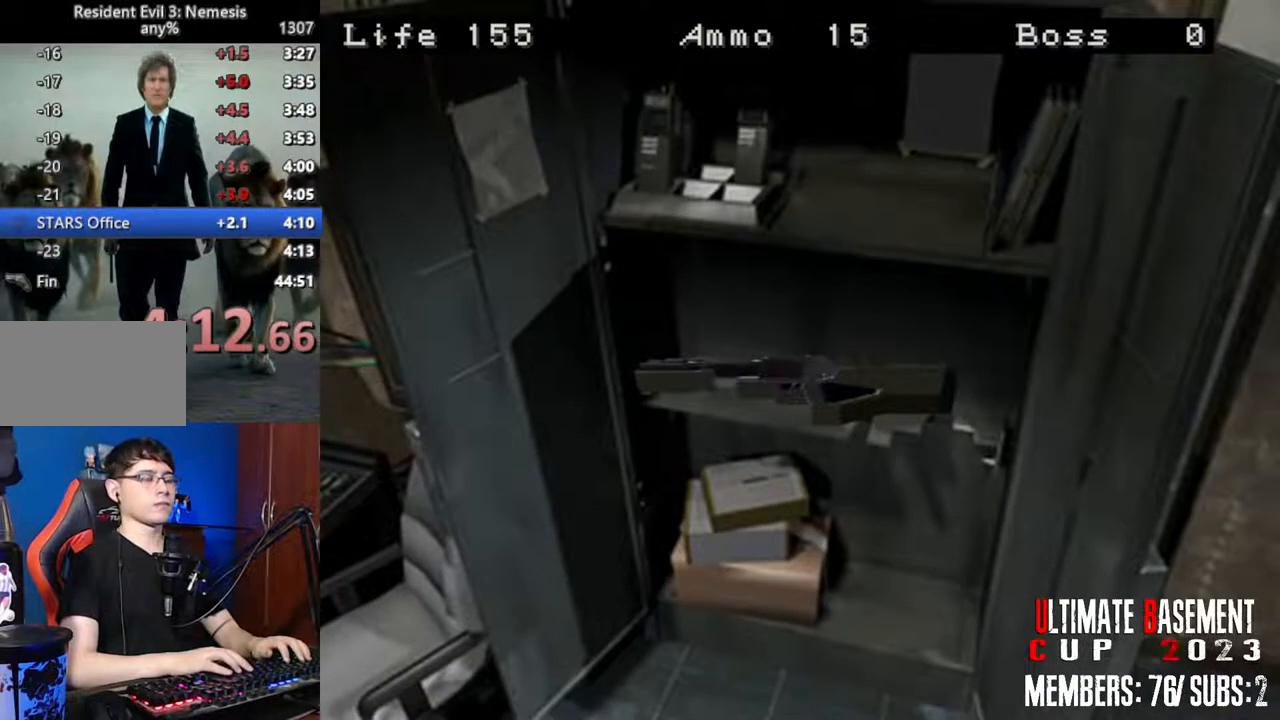
{"keys": ["q", "shift"], "events": [[317, "q", "down"]]}
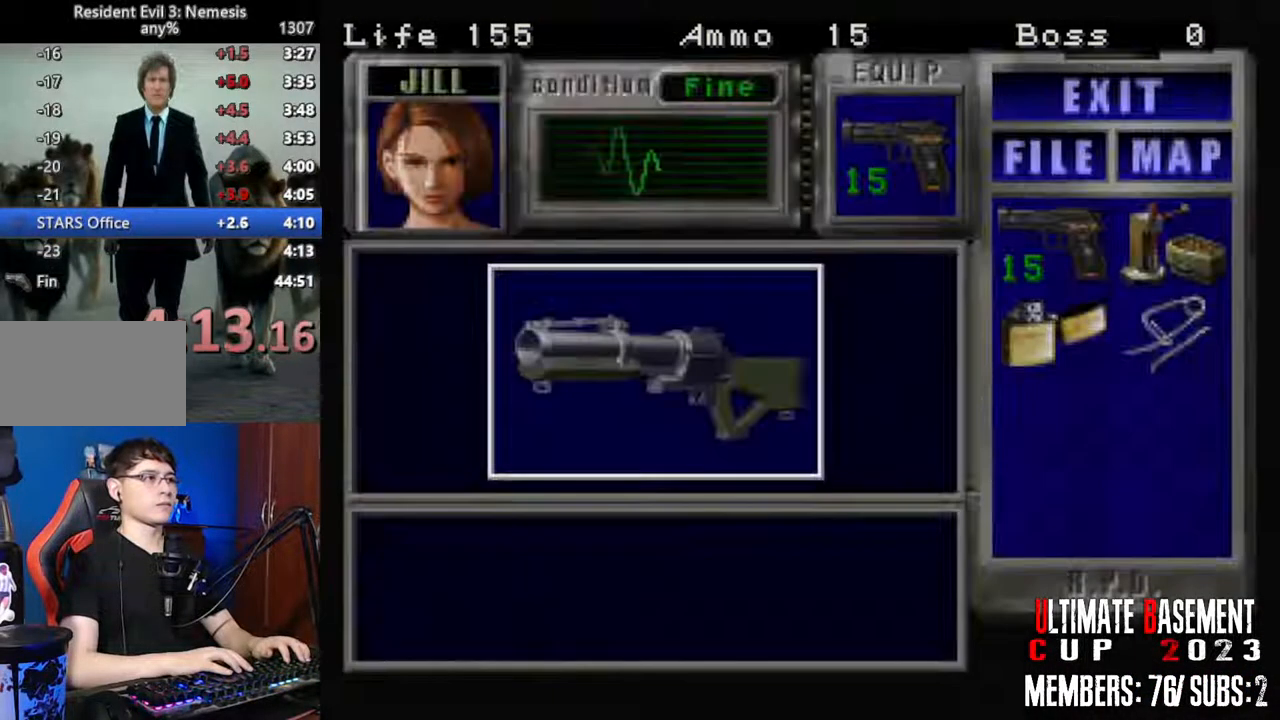
{"keys": ["shift"], "events": [[417, "q", "up"]]}
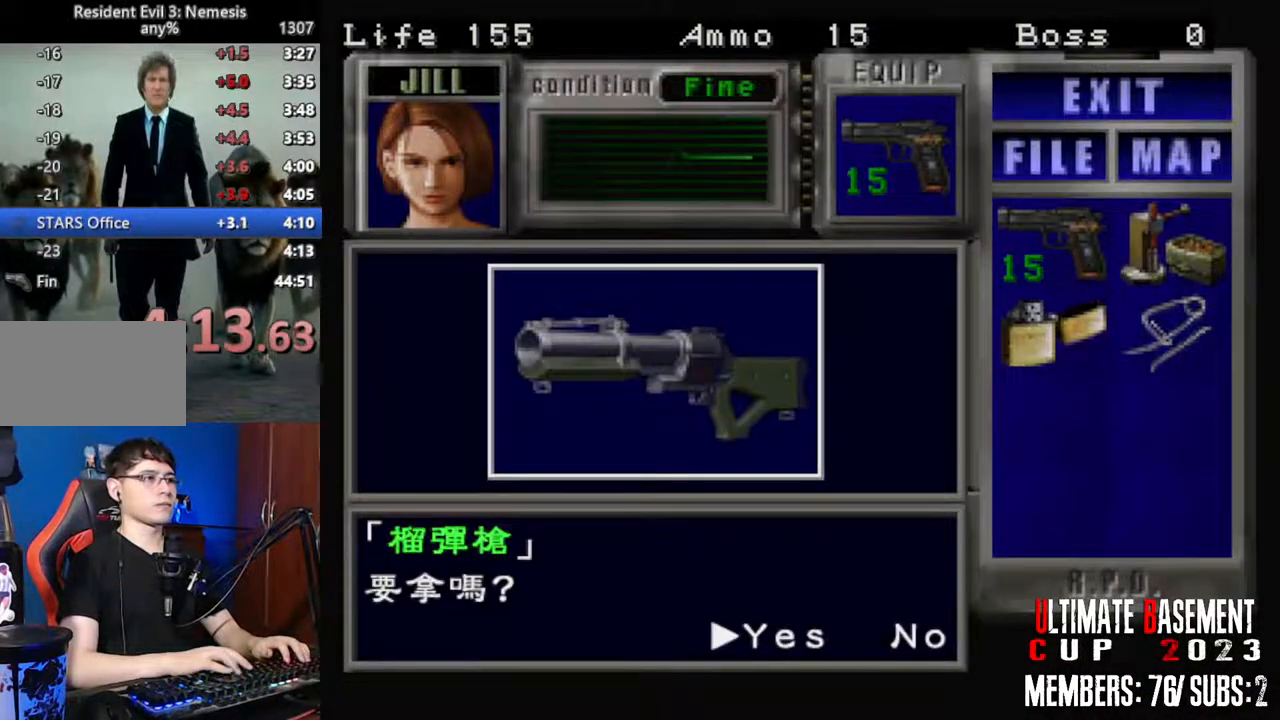
{"keys": ["shift"], "events": [[300, "q", "down"], [384, "q", "up"]]}
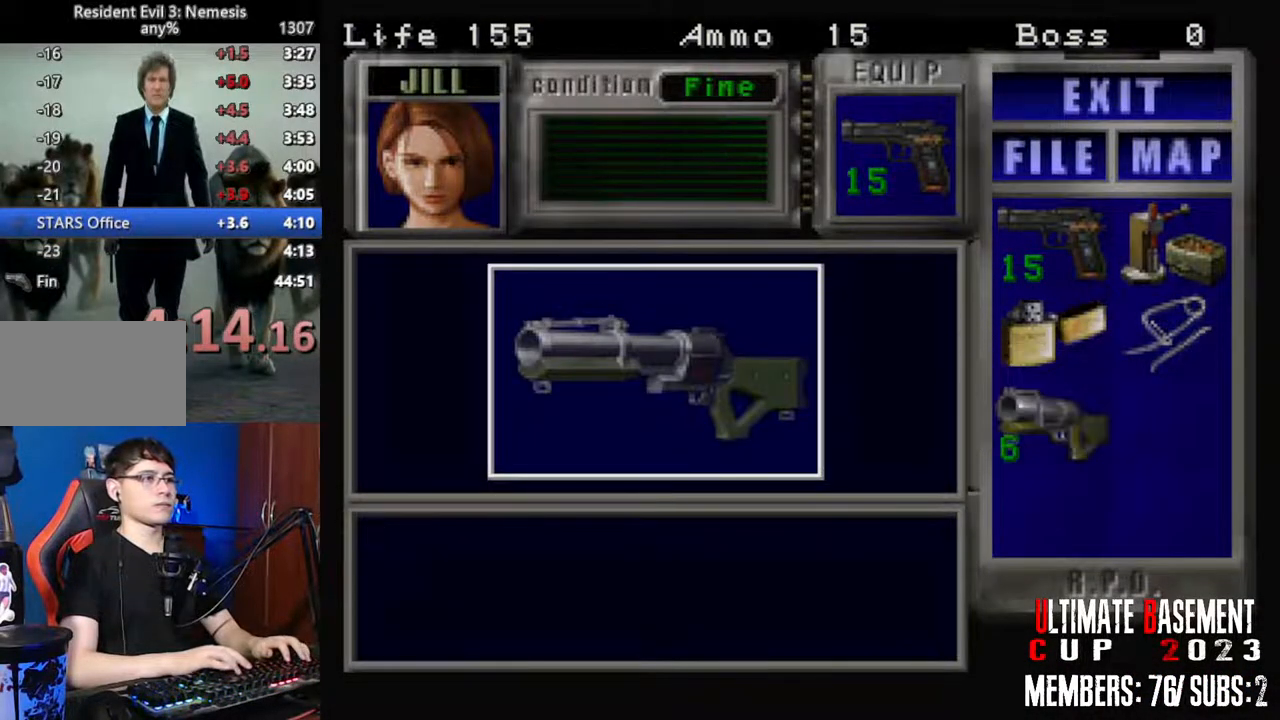
{"keys": ["d", "shift", "w"], "events": [[34, "q", "down"], [167, "d", "down"], [167, "q", "up"], [217, "w", "down"]]}
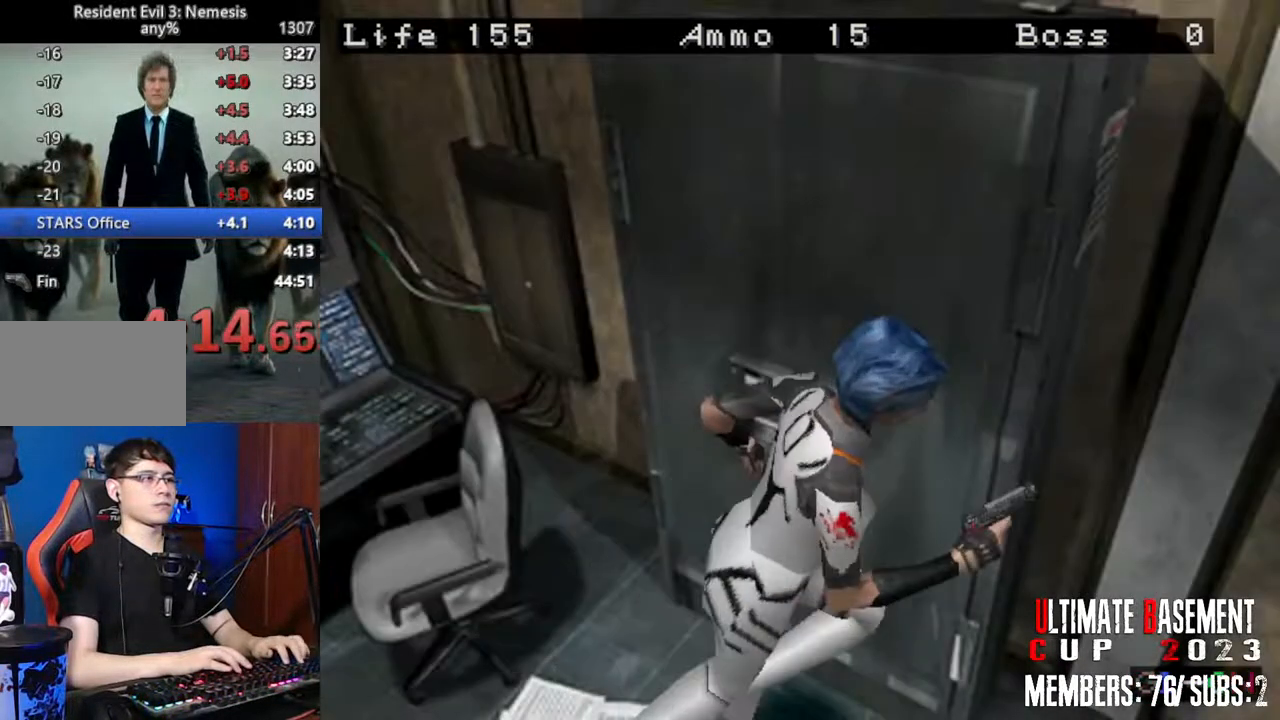
{"keys": ["shift", "w"], "events": [[134, "d", "up"]]}
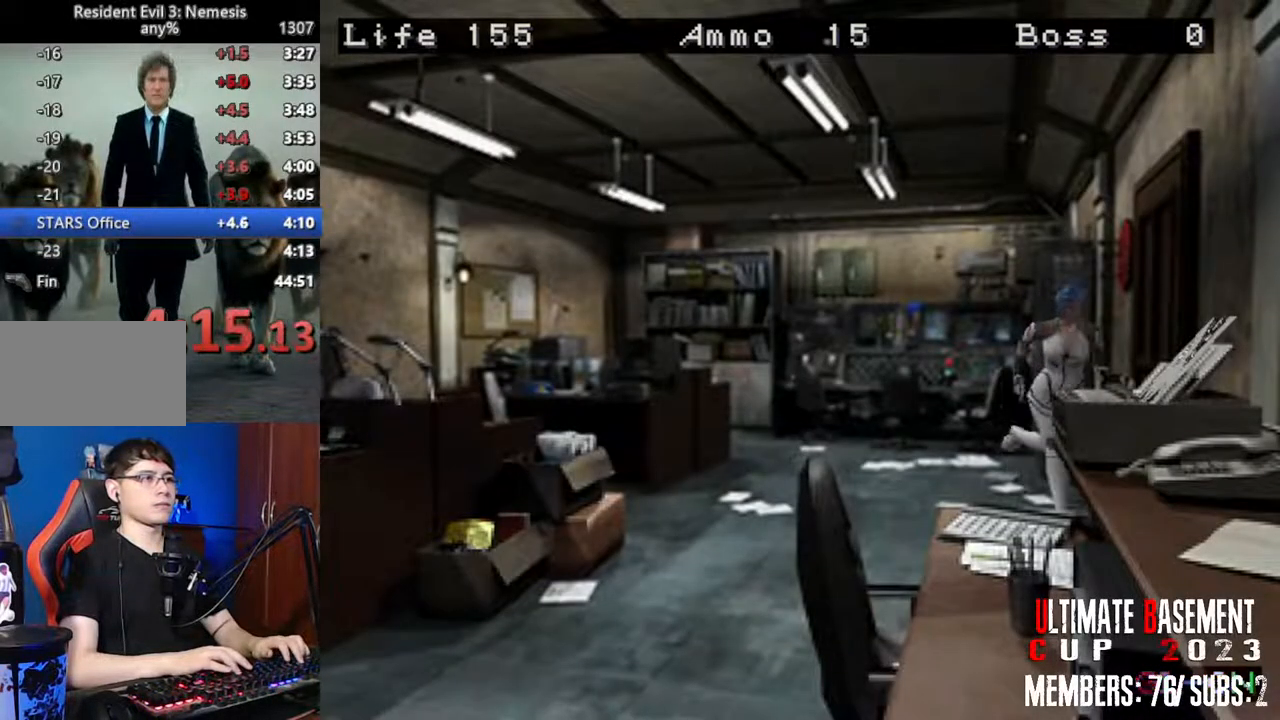
{"keys": ["shift"], "events": [[67, "a", "down"], [334, "a", "up"], [334, "w", "up"]]}
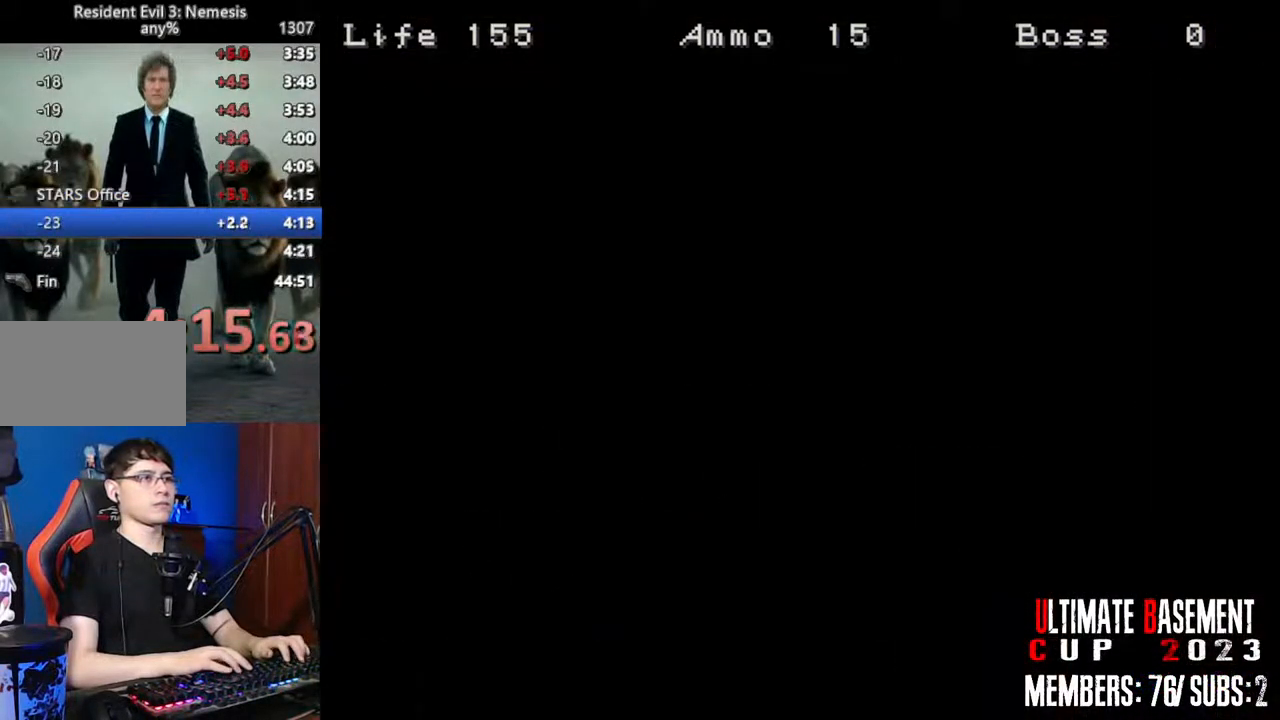
{"keys": ["d", "shift"], "events": [[34, "space", "down"], [167, "space", "up"], [350, "d", "down"]]}
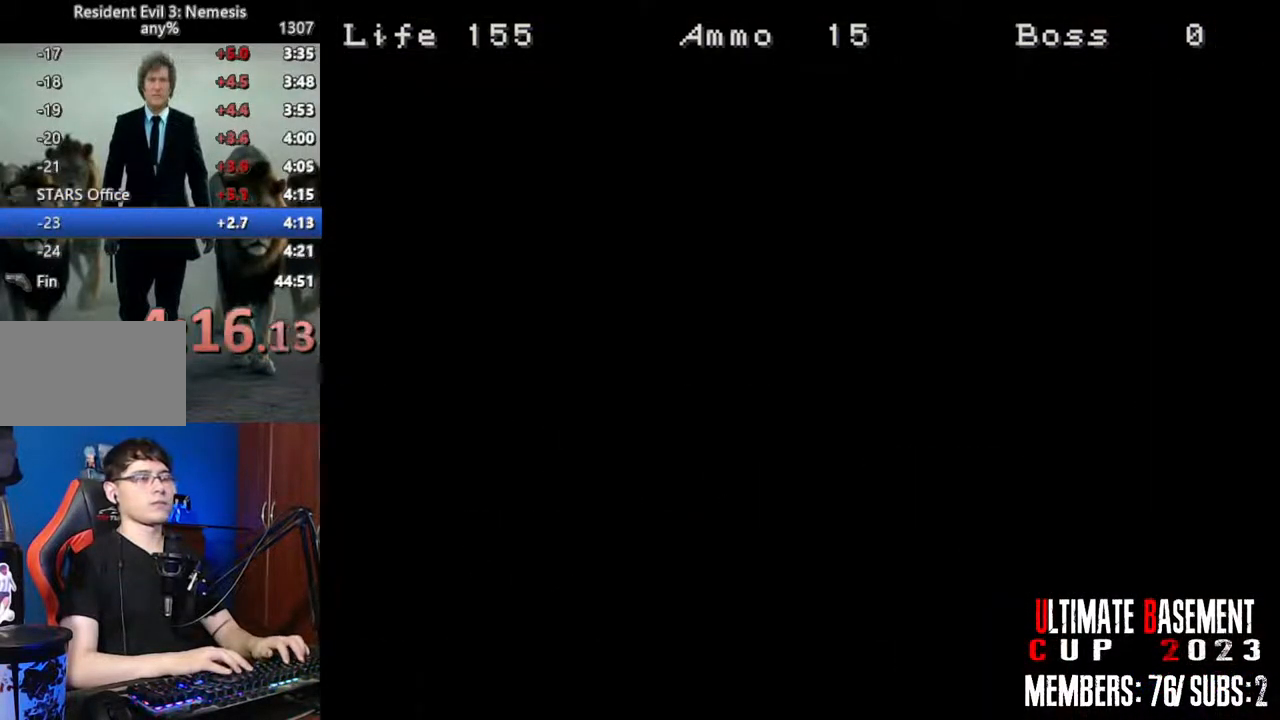
{"keys": ["d", "shift", "w"], "events": [[317, "w", "down"]]}
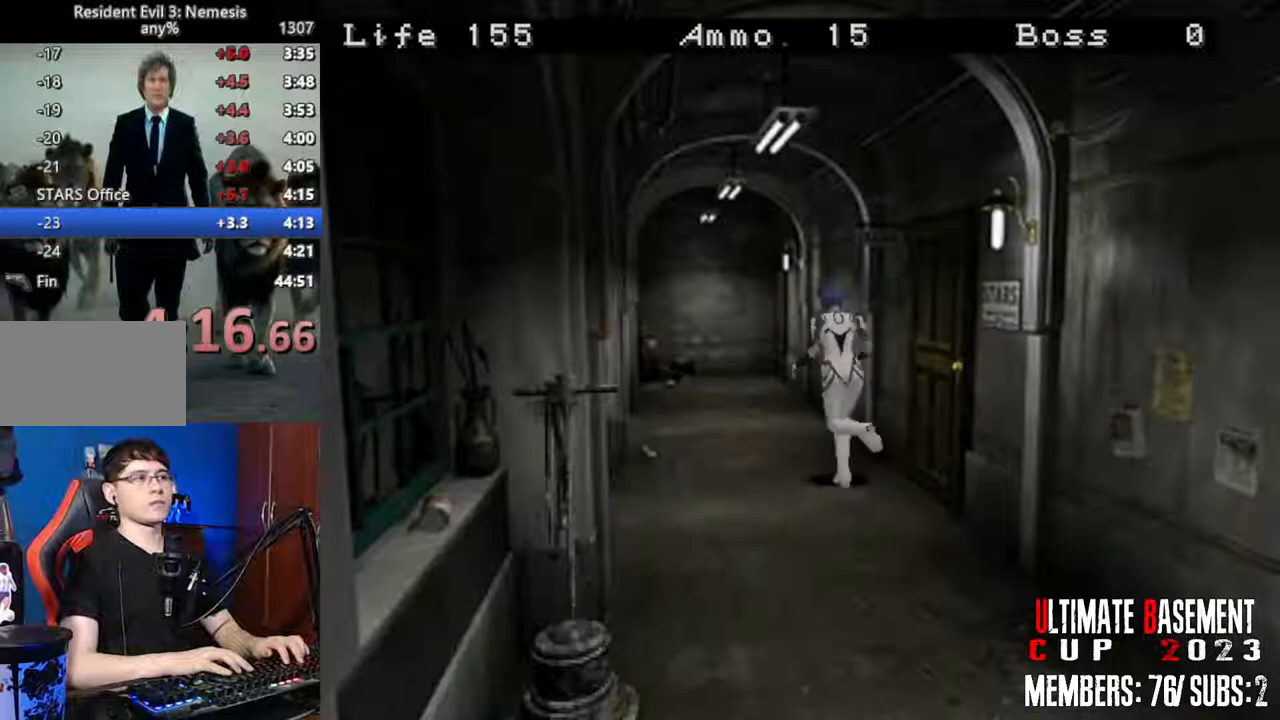
{"keys": ["shift", "w"], "events": [[150, "d", "up"]]}
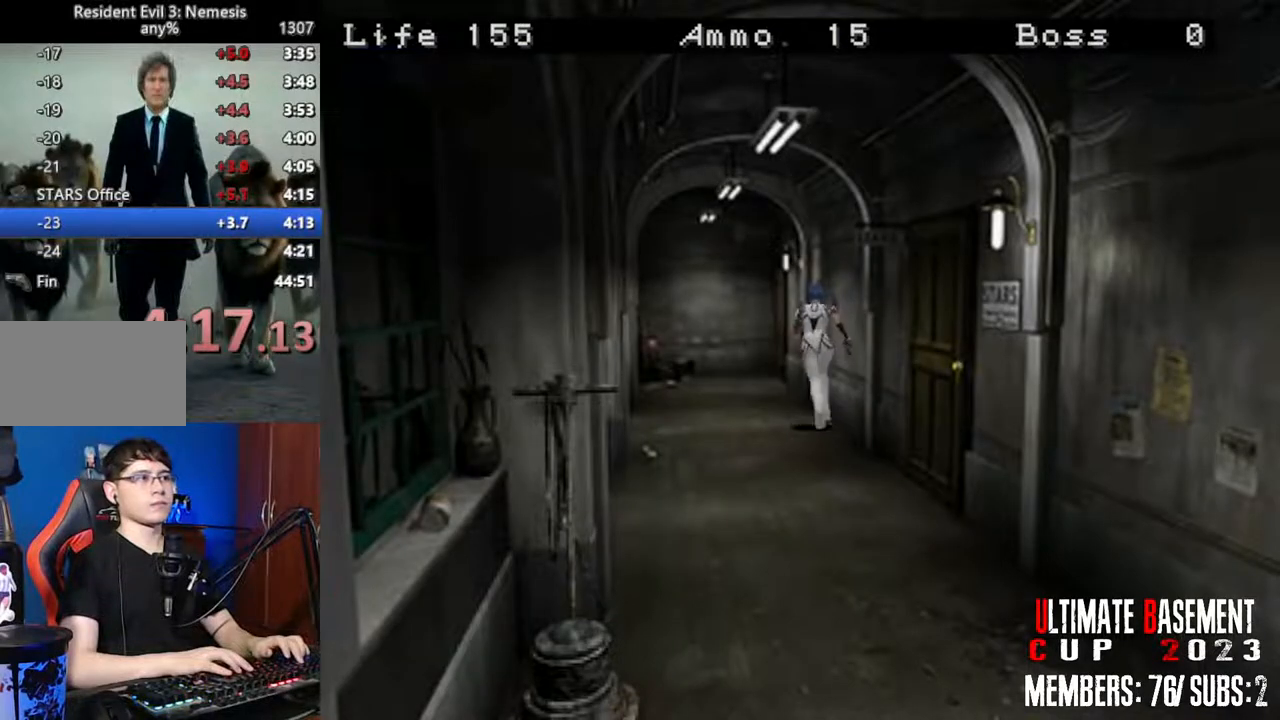
{"keys": ["shift", "w"], "events": []}
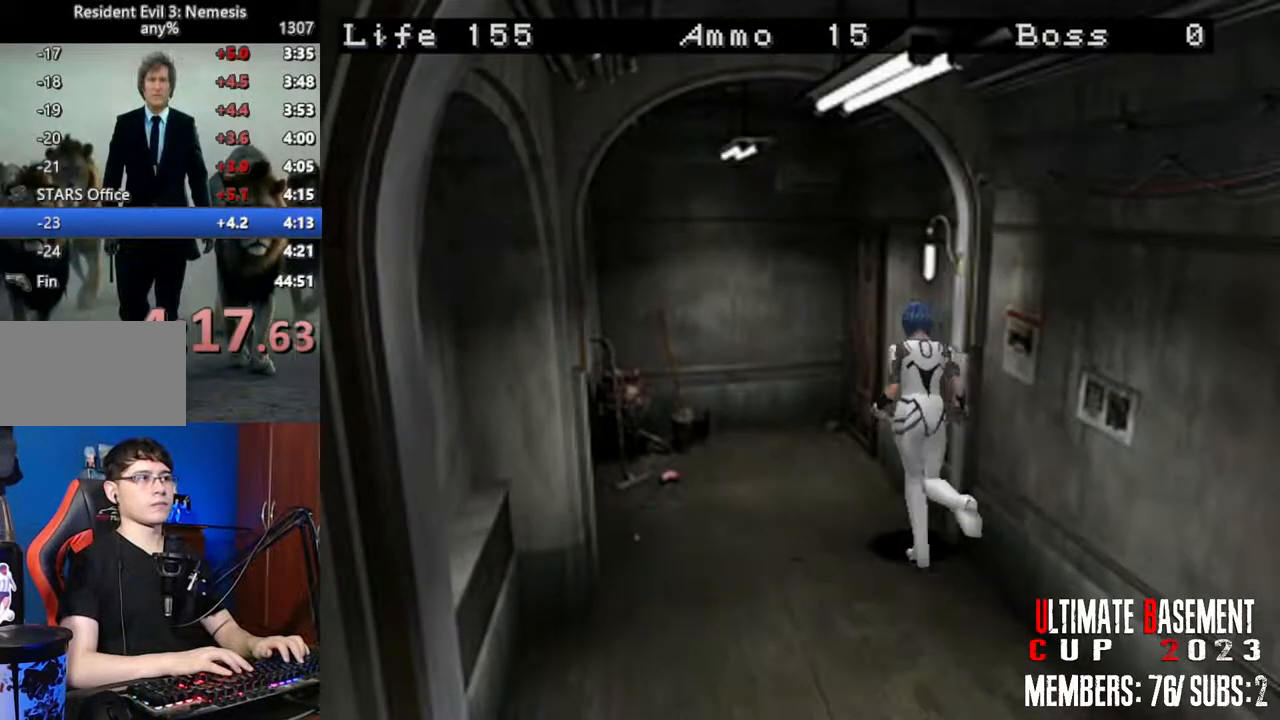
{"keys": ["d", "shift", "w"], "events": [[284, "d", "down"]]}
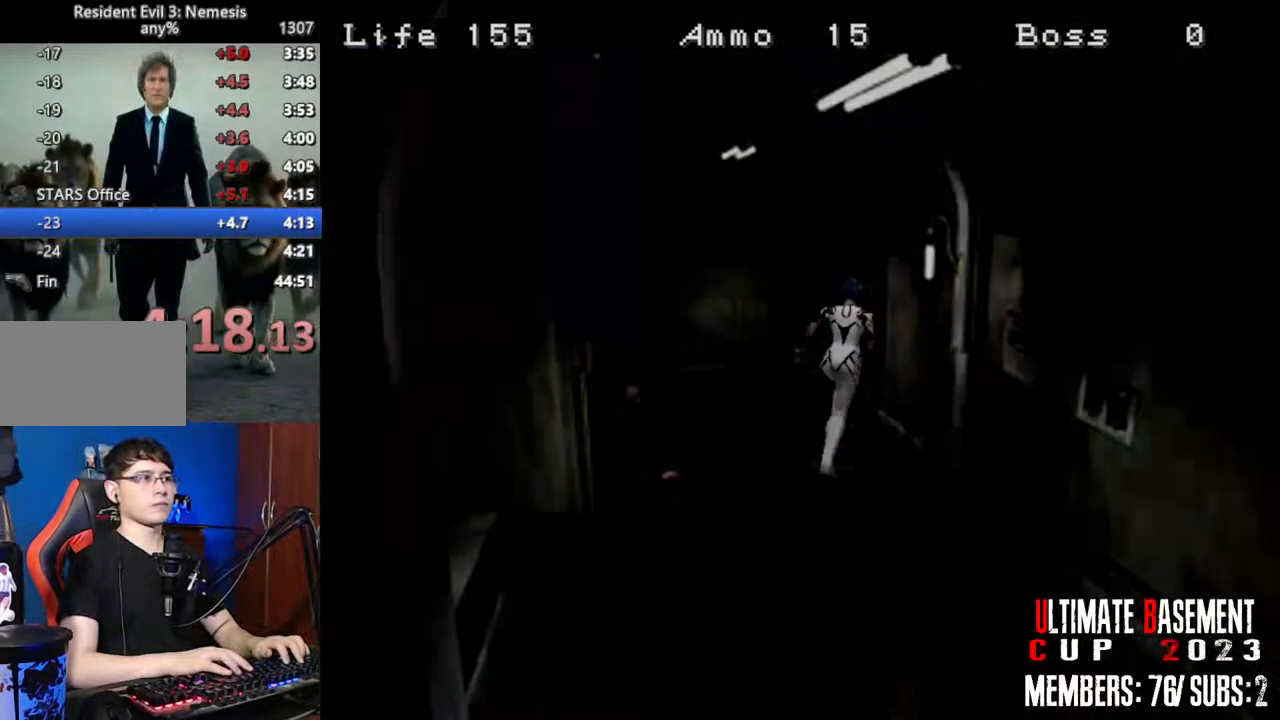
{"keys": ["shift", "space"], "events": [[50, "d", "up"], [350, "w", "up"], [384, "space", "down"]]}
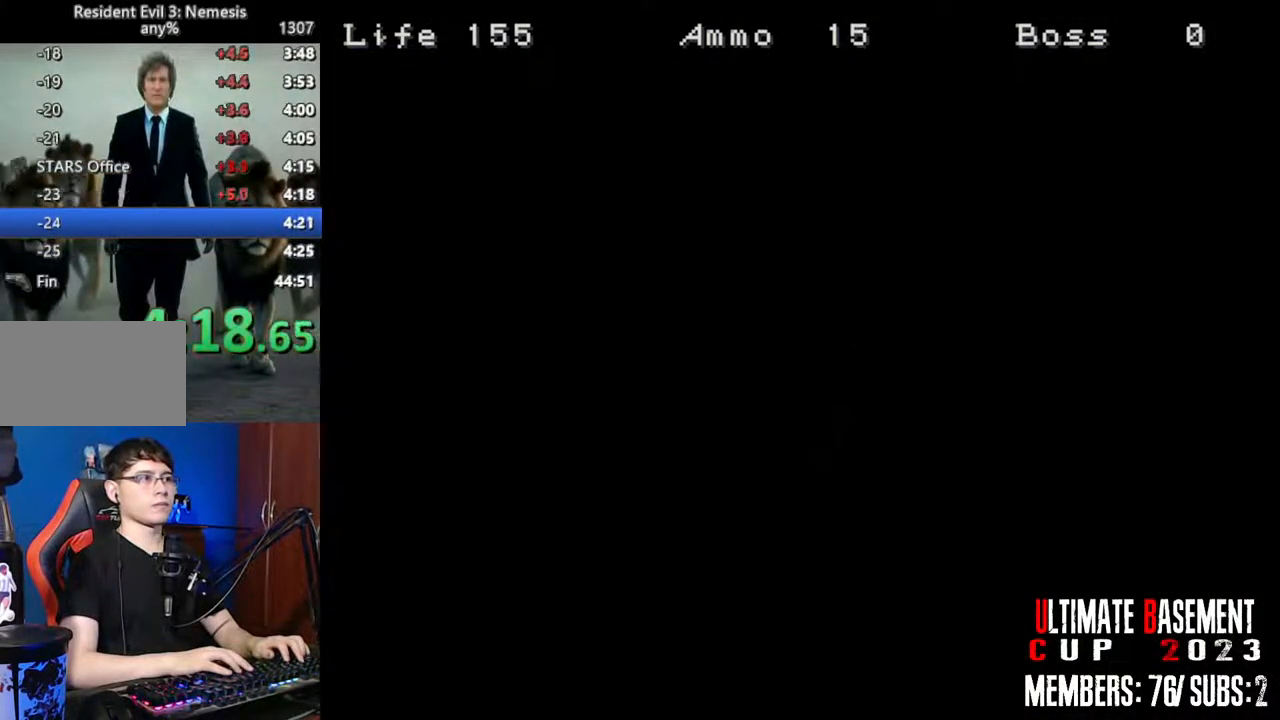
{"keys": ["a", "shift", "w"], "events": [[34, "space", "up"], [167, "a", "down"], [500, "w", "down"]]}
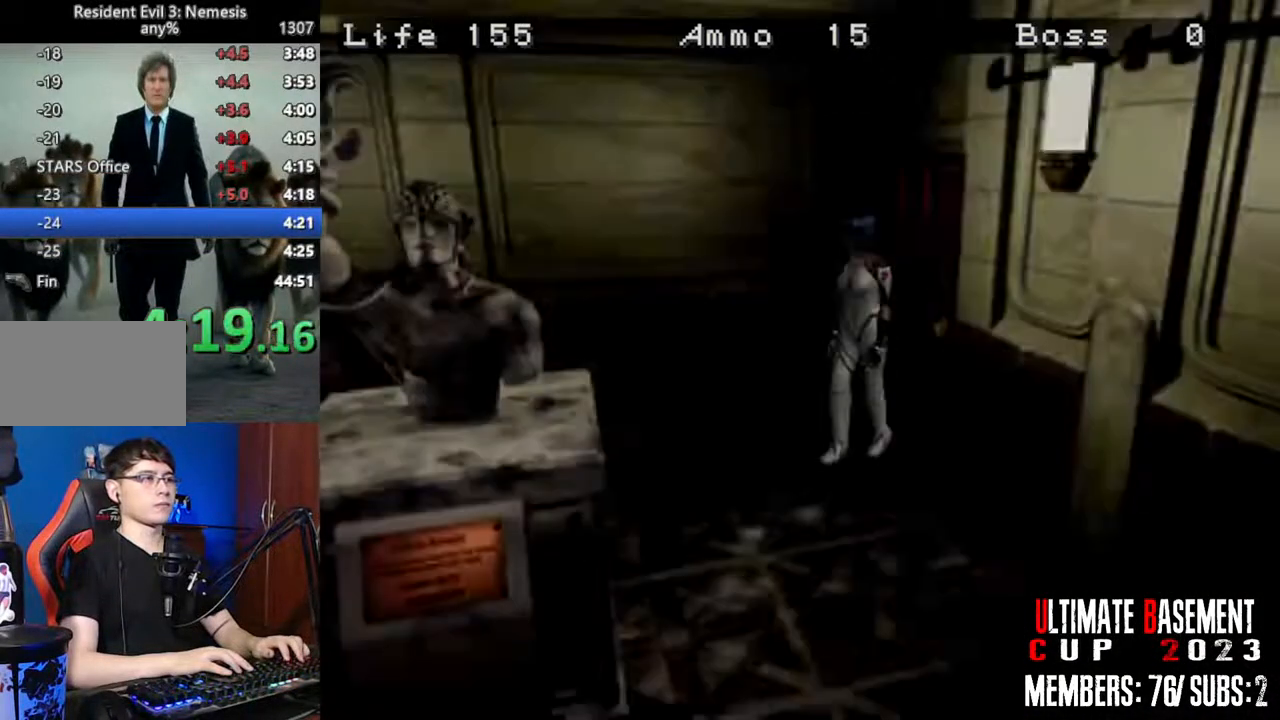
{"keys": ["shift", "w"], "events": [[334, "a", "up"]]}
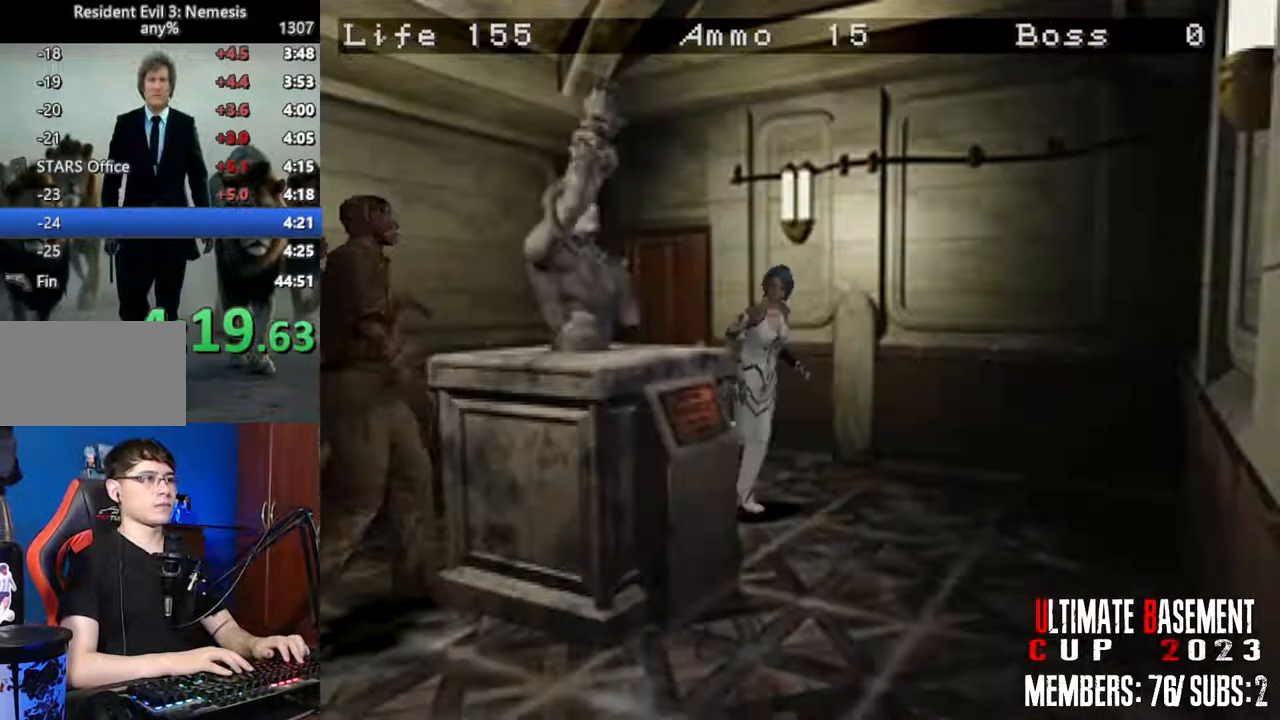
{"keys": ["d", "shift", "w"], "events": [[150, "d", "down"]]}
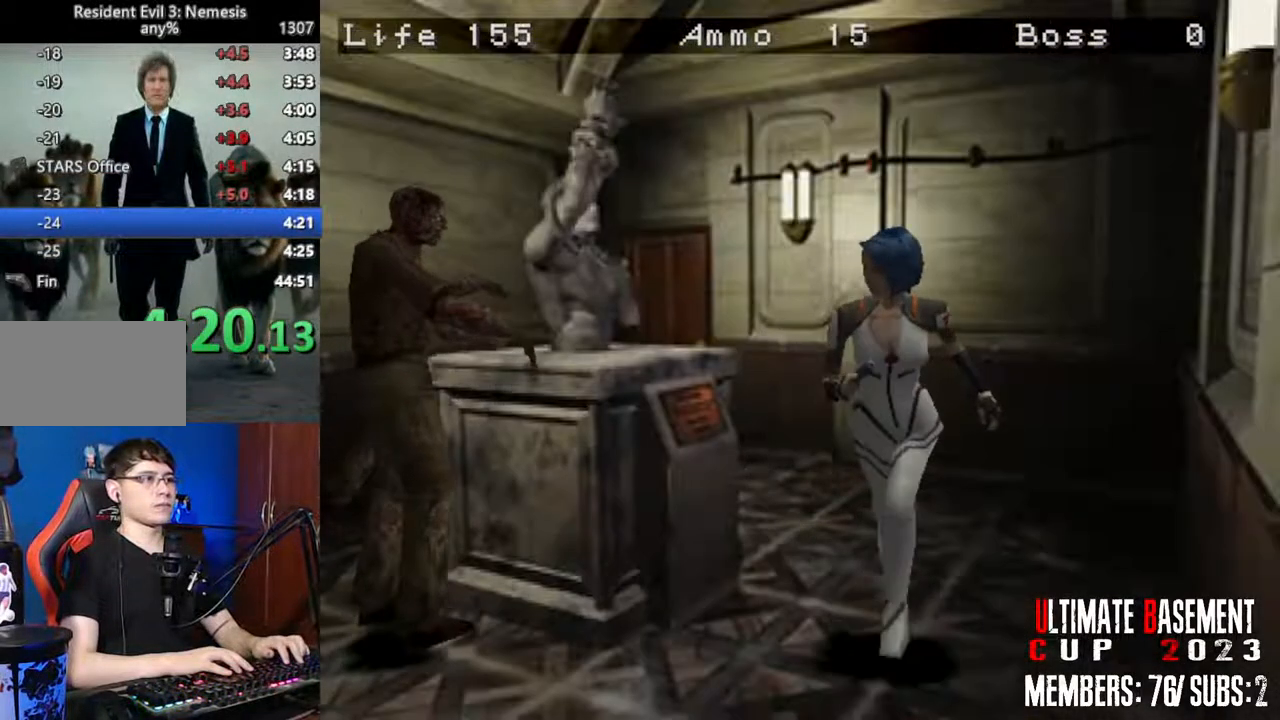
{"keys": ["shift", "w"], "events": [[34, "d", "up"]]}
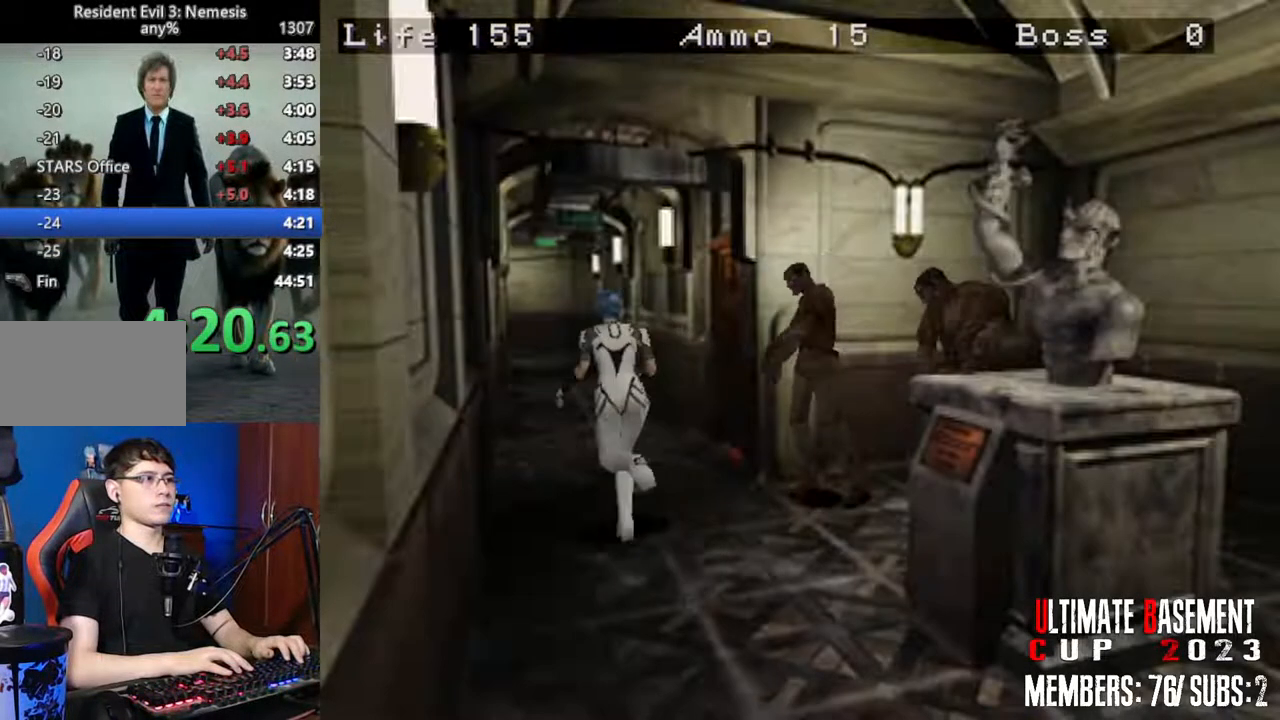
{"keys": ["shift", "w"], "events": [[184, "d", "down"], [284, "d", "up"]]}
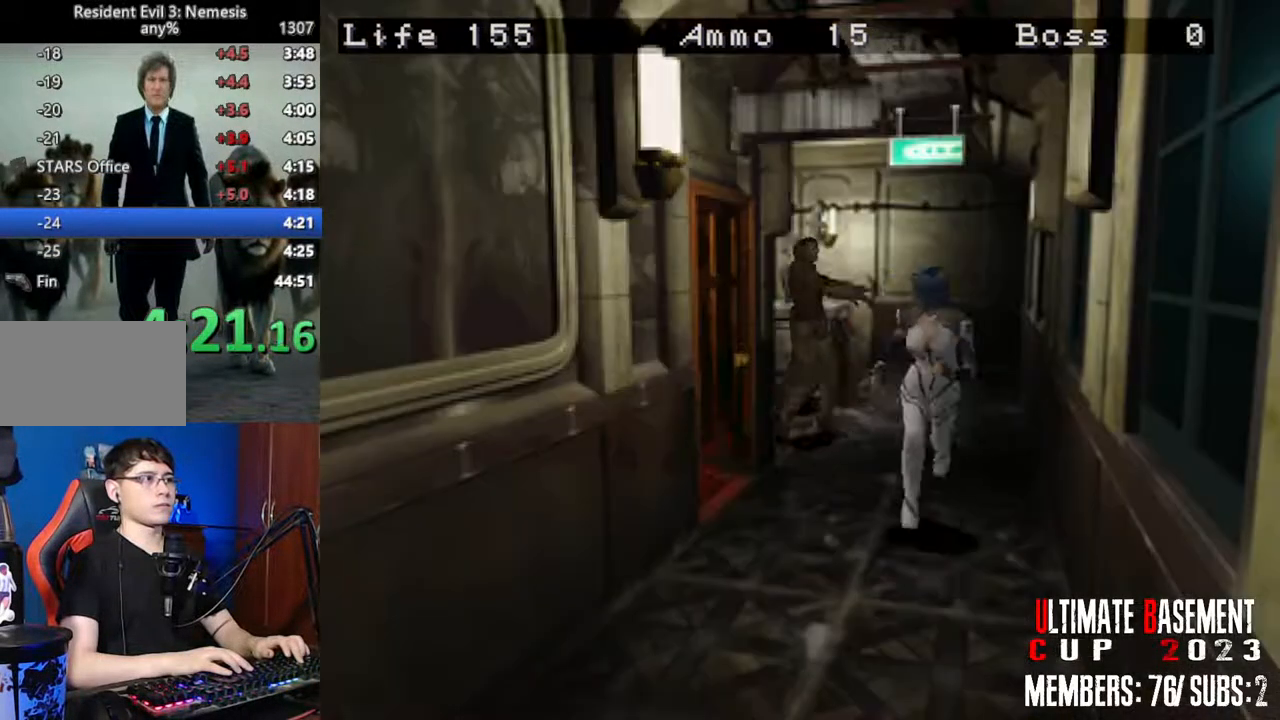
{"keys": ["shift", "w"], "events": []}
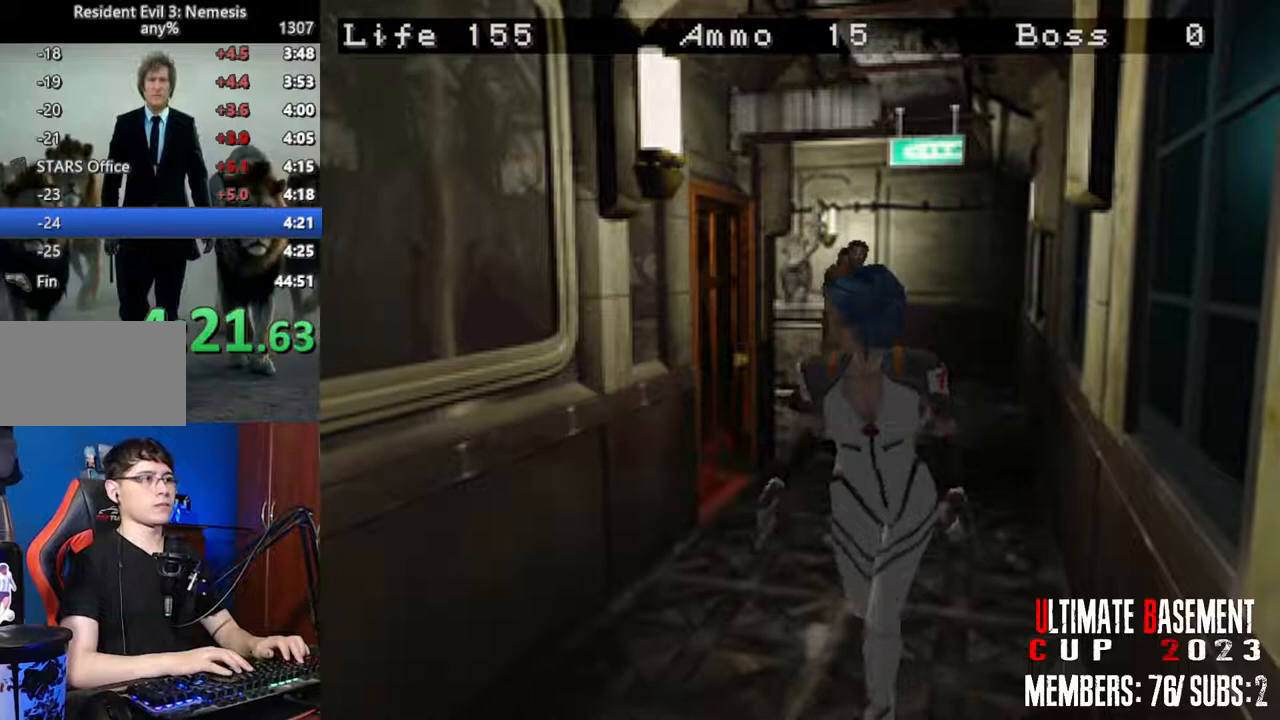
{"keys": ["shift", "w"], "events": []}
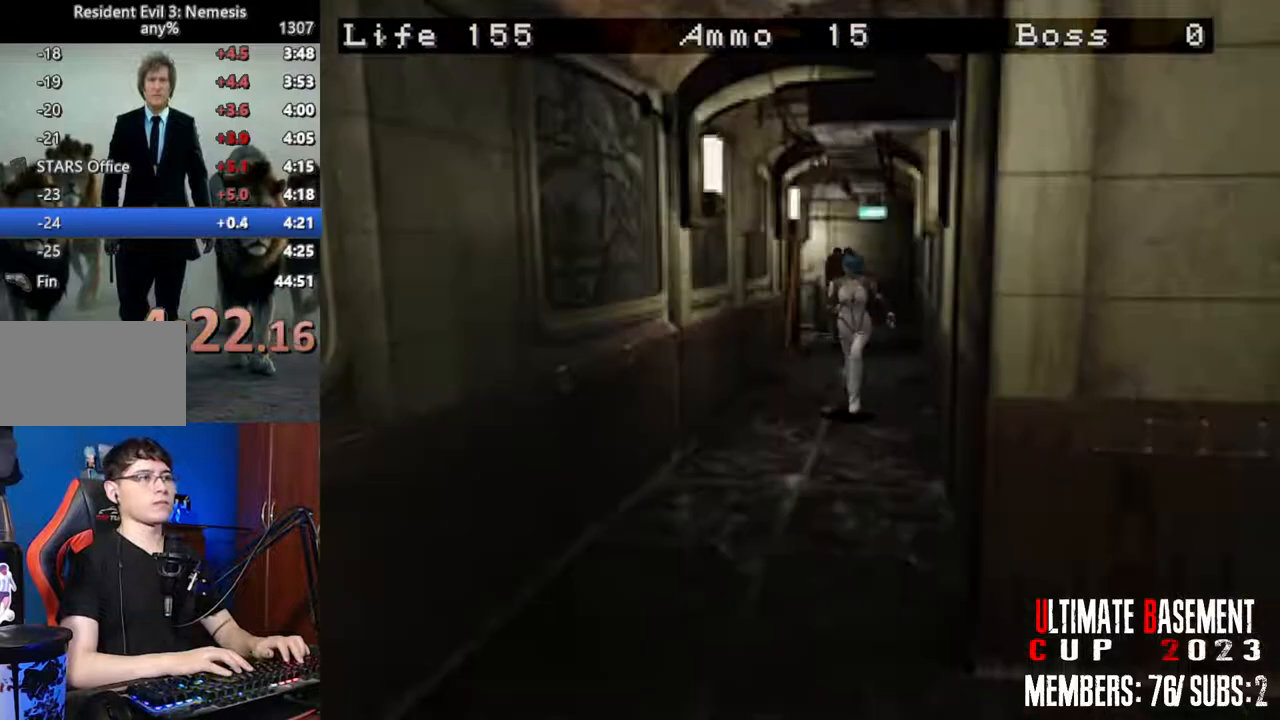
{"keys": ["shift", "w"], "events": []}
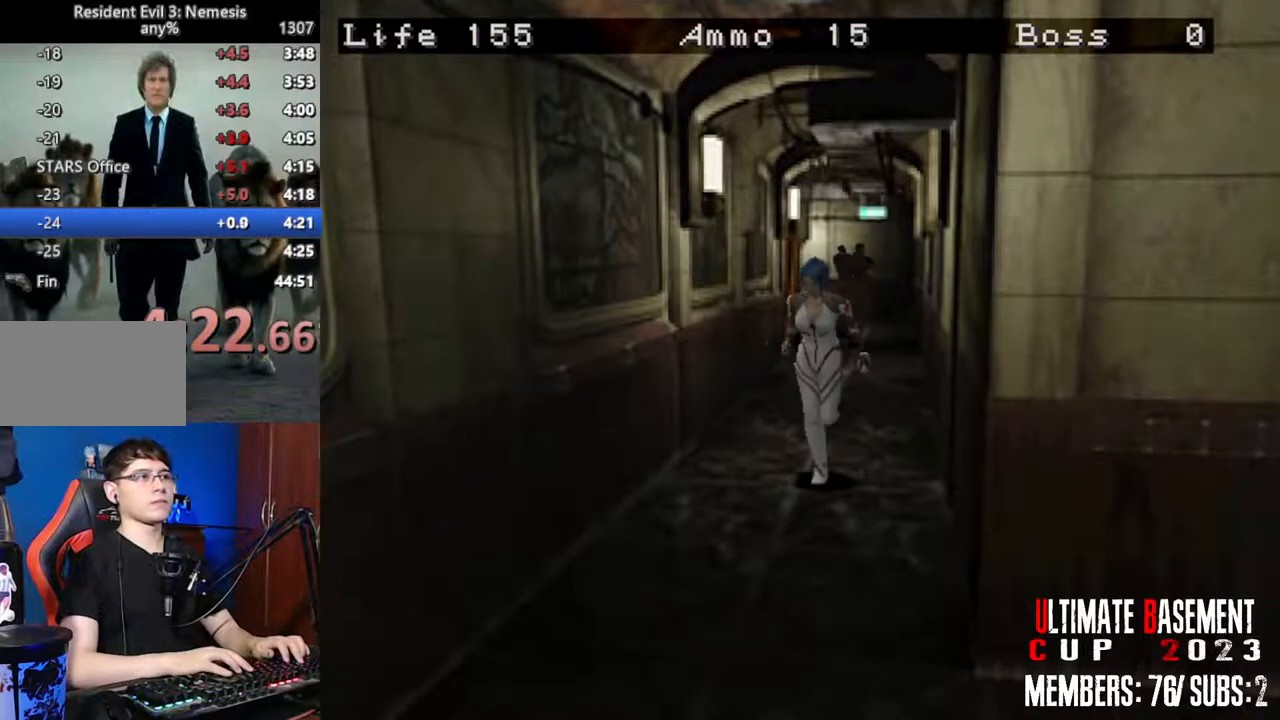
{"keys": ["shift", "w"], "events": []}
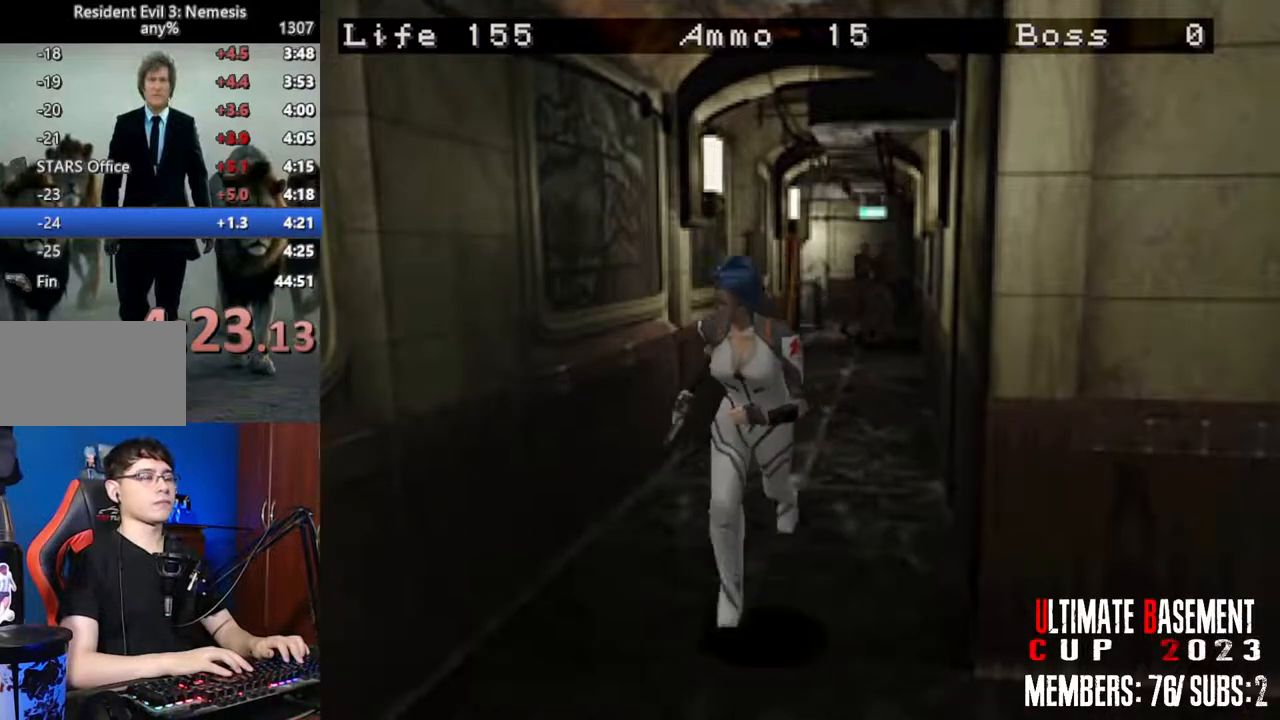
{"keys": ["shift", "w"], "events": []}
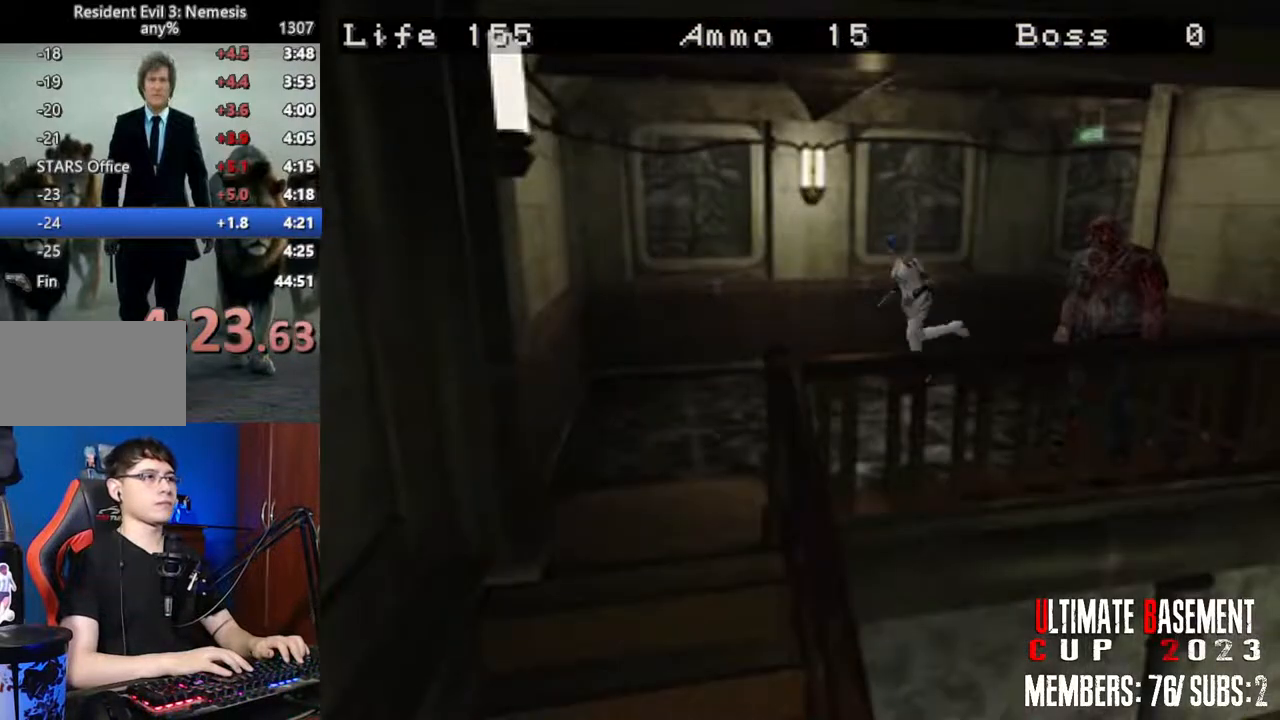
{"keys": ["shift", "w"], "events": [[100, "a", "down"], [284, "a", "up"]]}
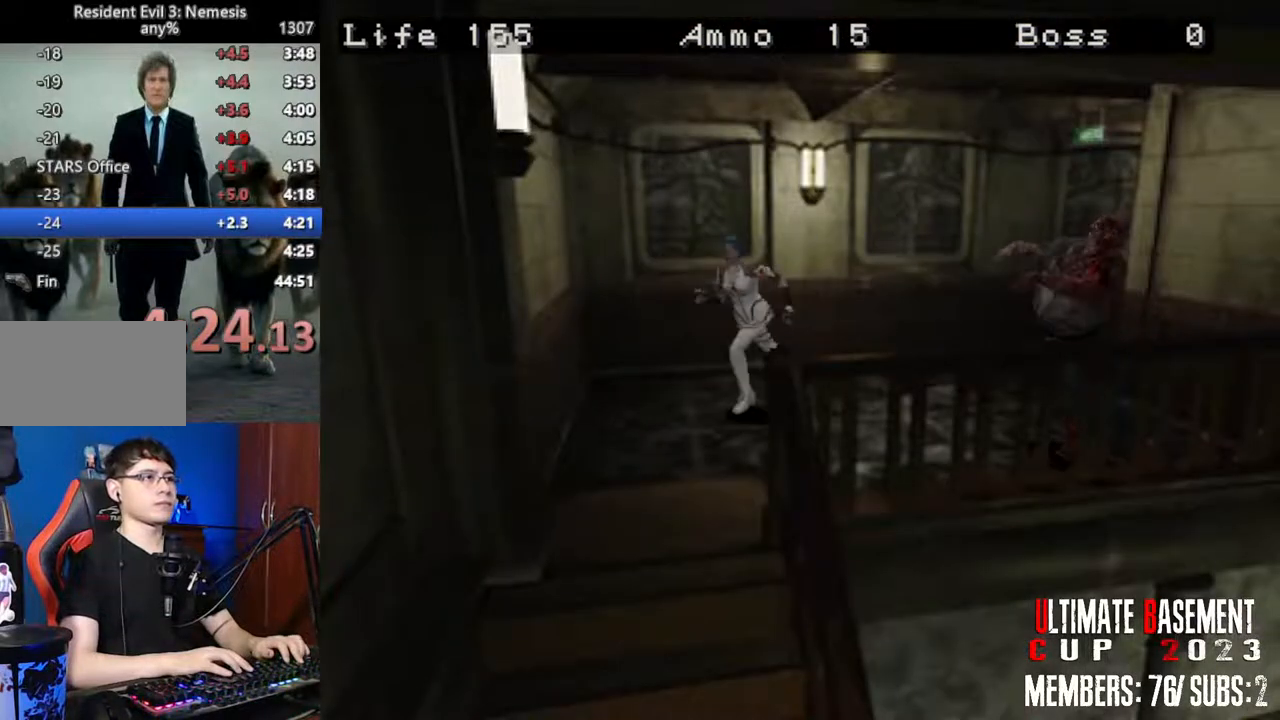
{"keys": ["shift", "w"], "events": [[67, "a", "down"], [334, "a", "up"]]}